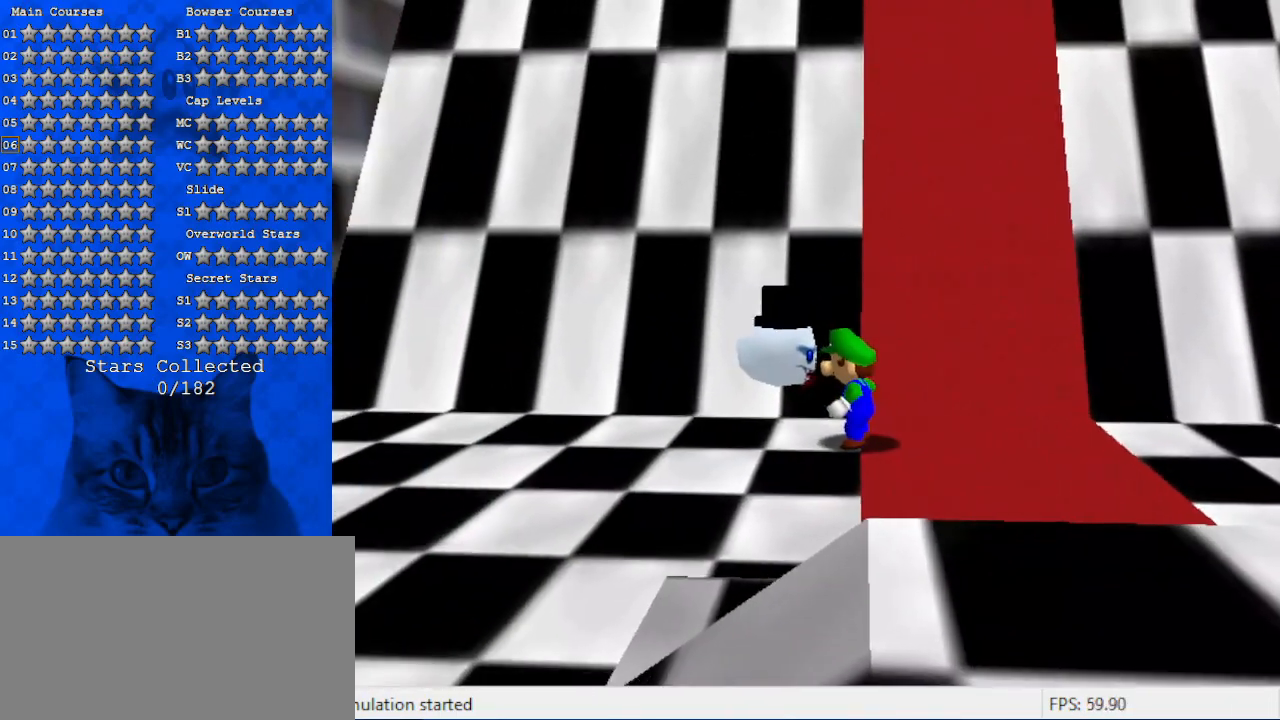
Gameplay with keyboard; each line is a JSON object with the keys held at the frame after it. "events" lists presses ("down") and releases ("up") of "a", "c", "ctrl", "d", "down", "left", "return", "right", "s", "shift", "up", "w", "x" and "y" between this image and that frame as [ms after this image, input, new state], when the widget could be followed in between. No other keys are recorded. Mouse input is not recorded.
{"keys": ["ctrl", "right", "shift", "up"], "events": [[366, "ctrl", "down"], [400, "up", "up"], [500, "right", "down"], [500, "up", "down"]]}
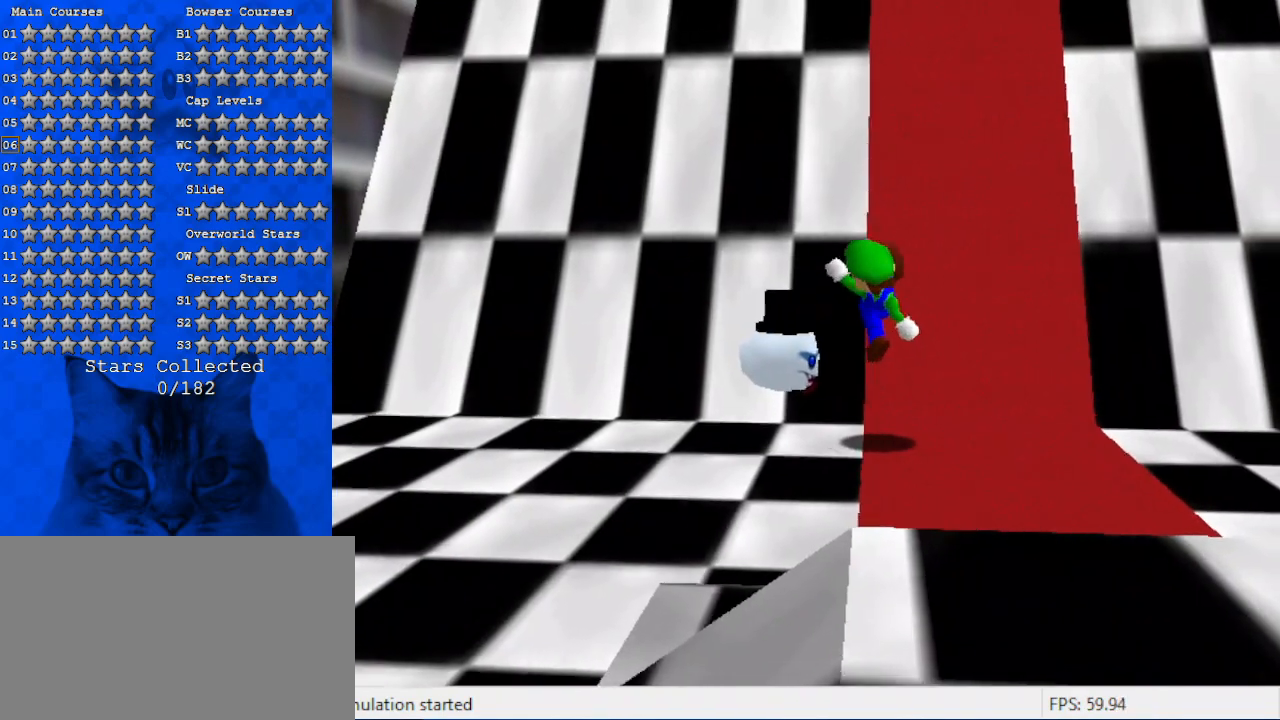
{"keys": ["shift", "up"], "events": [[33, "ctrl", "up"], [33, "right", "up"], [33, "shift", "up"], [266, "shift", "down"]]}
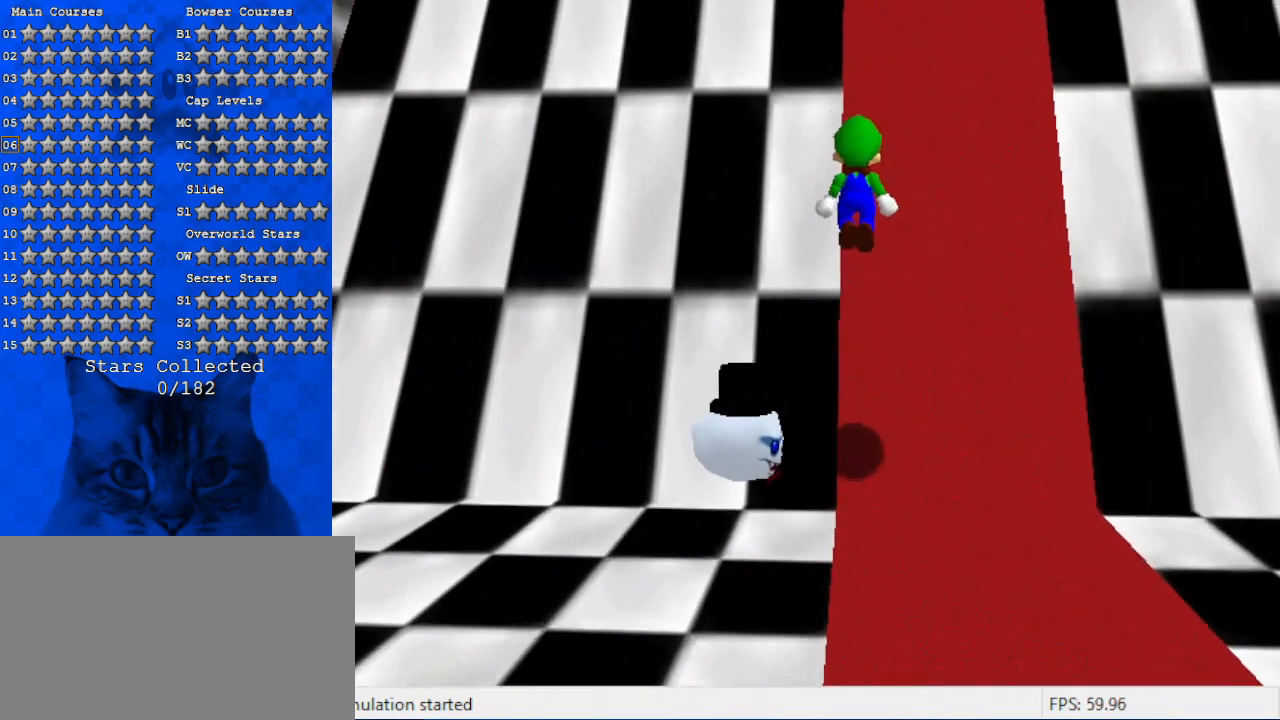
{"keys": ["left", "shift", "up"], "events": [[300, "shift", "up"], [333, "left", "down"], [366, "shift", "down"]]}
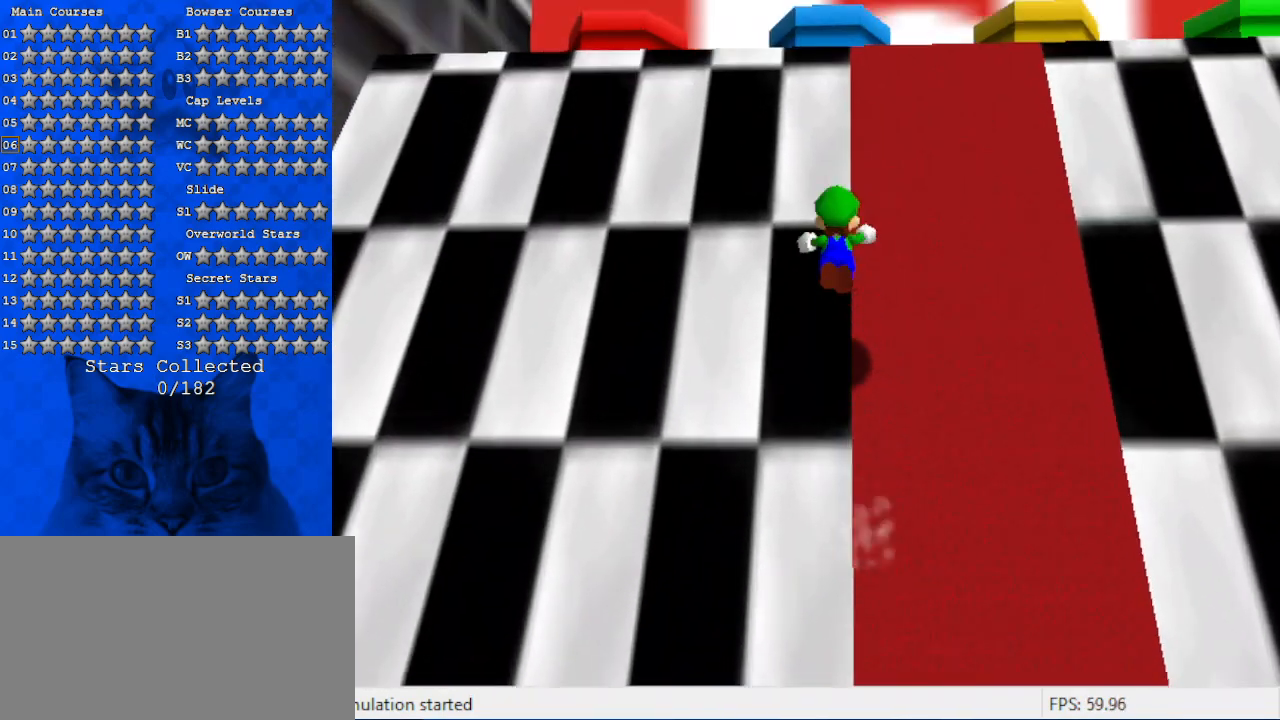
{"keys": ["shift", "up"], "events": [[33, "up", "up"], [200, "s", "down"], [333, "s", "up"], [333, "up", "down"], [500, "left", "up"]]}
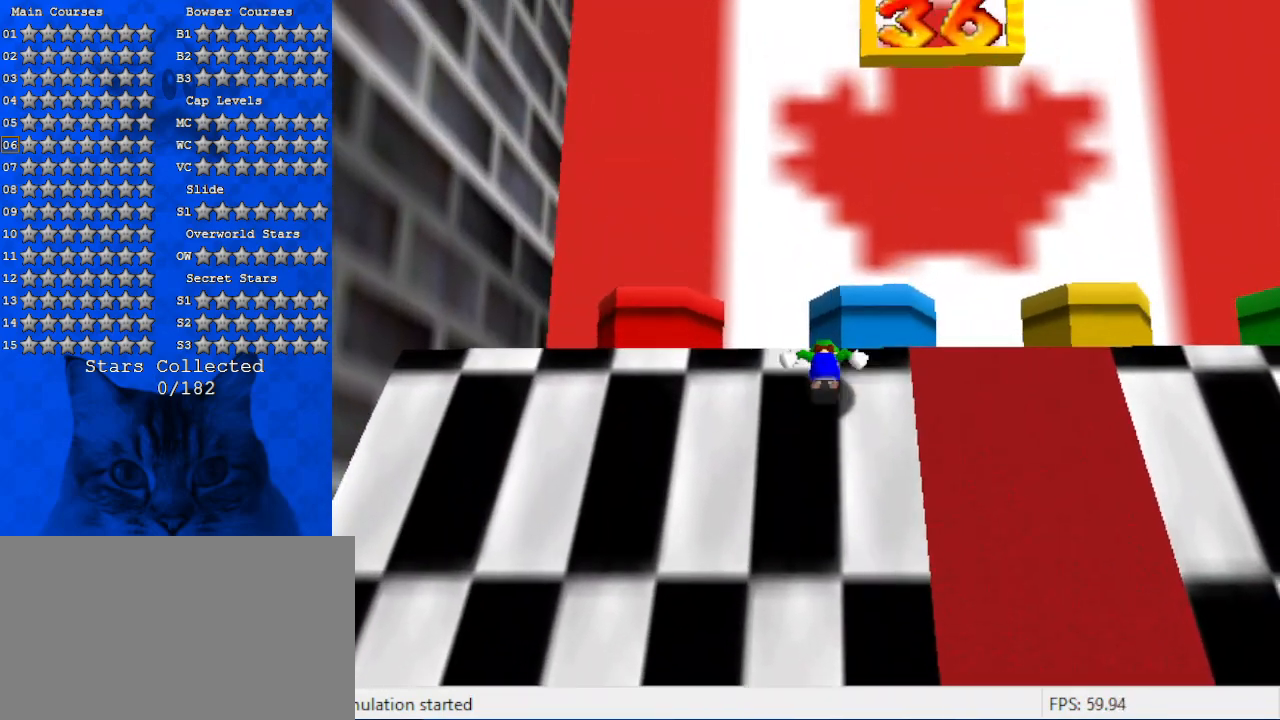
{"keys": ["up"], "events": [[33, "left", "down"], [266, "left", "up"], [400, "right", "down"], [400, "shift", "up"], [500, "right", "up"]]}
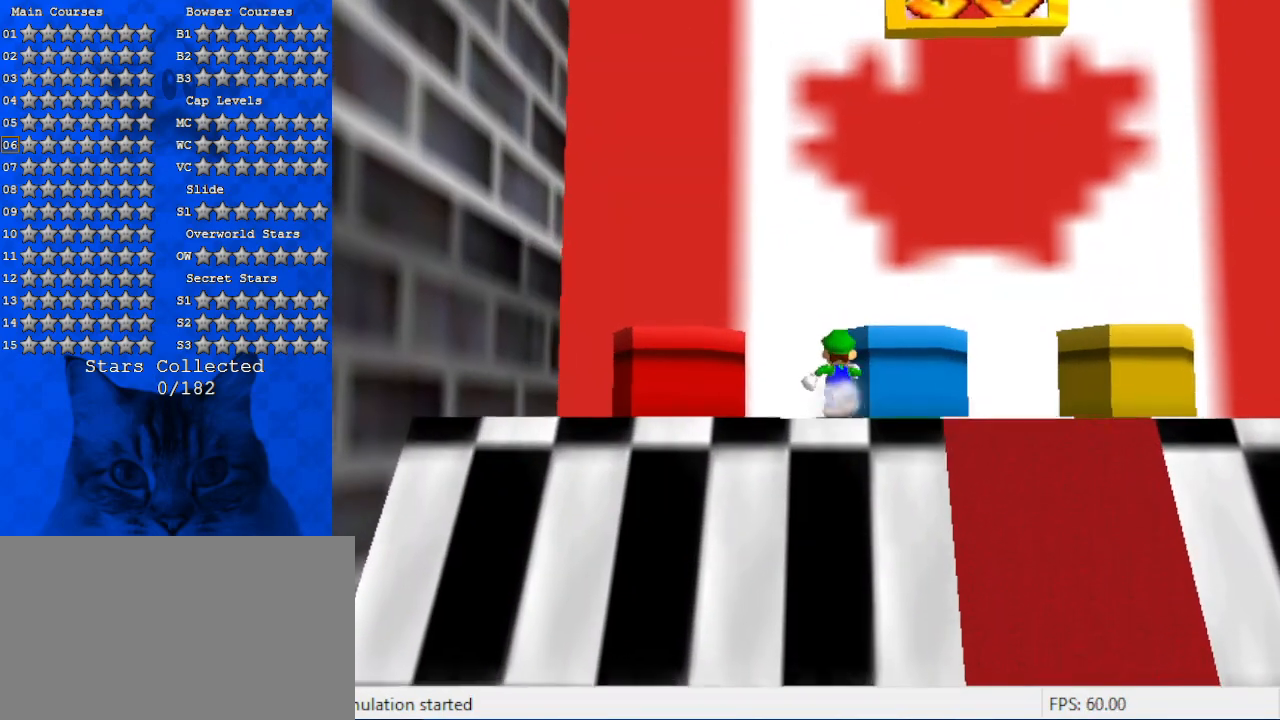
{"keys": ["ctrl", "down", "right"], "events": [[33, "shift", "down"], [33, "up", "up"], [233, "right", "down"], [233, "shift", "up"], [433, "ctrl", "down"], [500, "down", "down"]]}
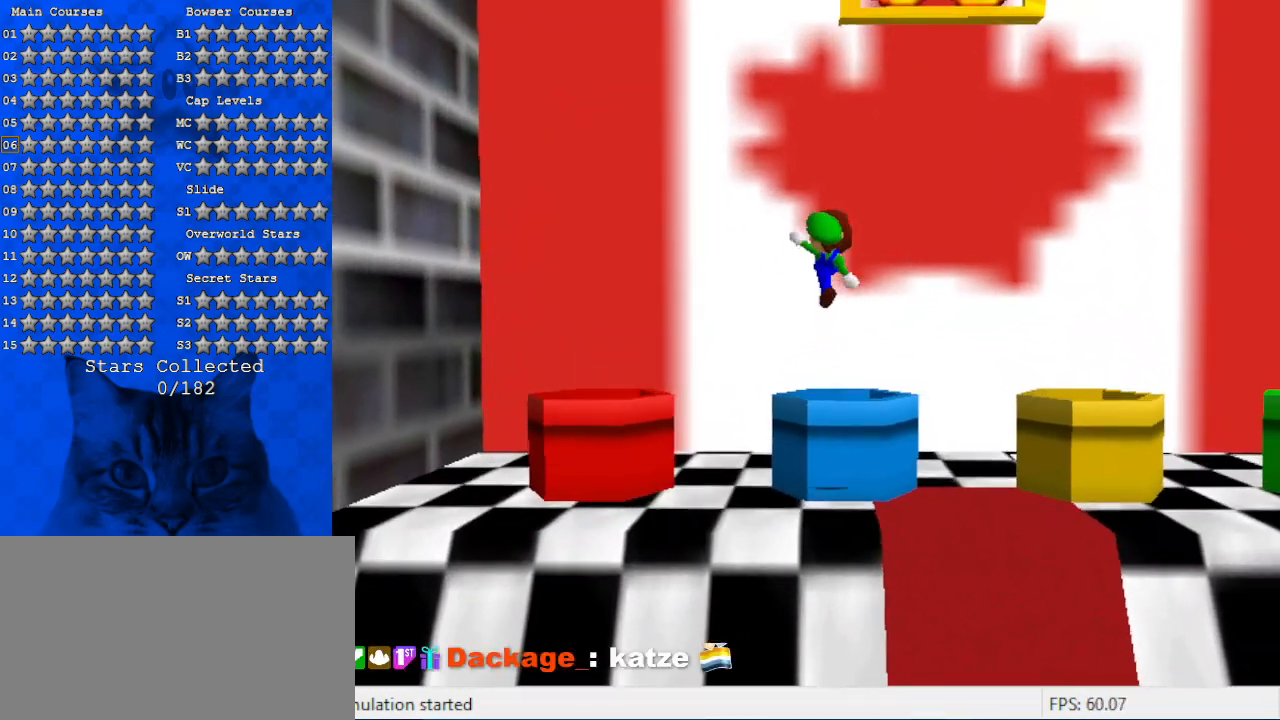
{"keys": [], "events": [[66, "ctrl", "up"], [100, "right", "up"], [200, "down", "up"]]}
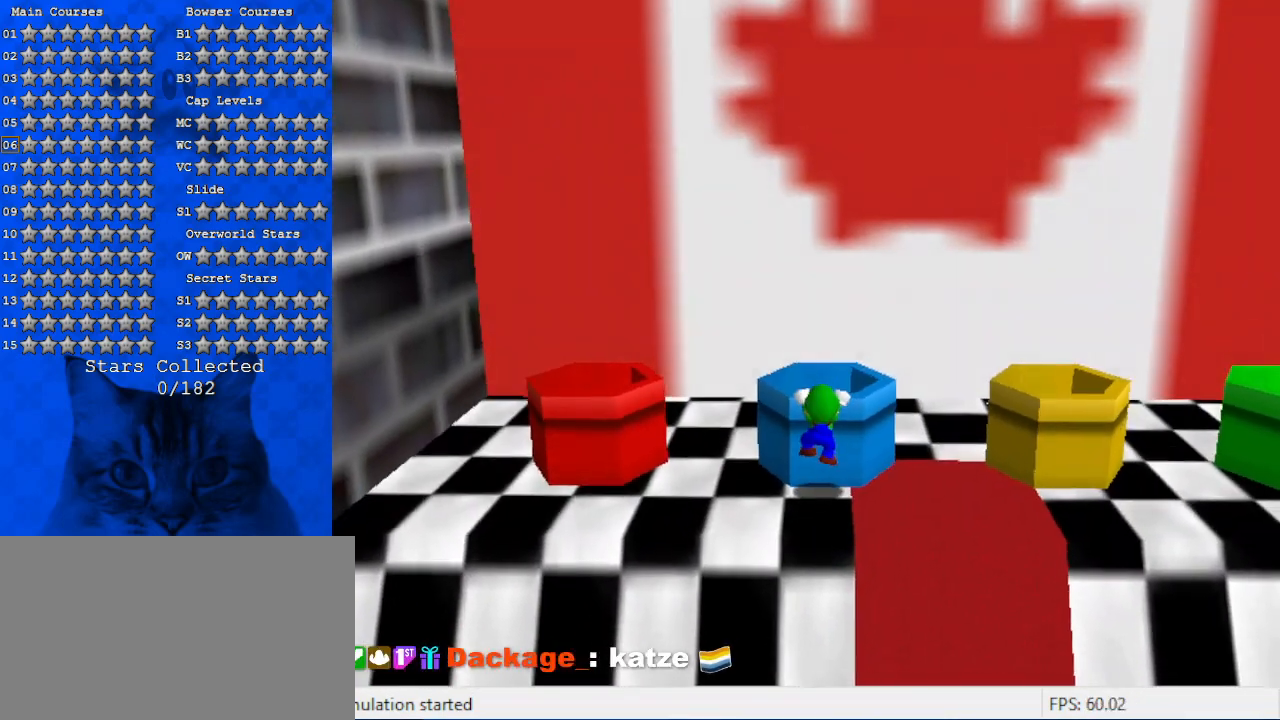
{"keys": ["up"], "events": [[500, "up", "down"]]}
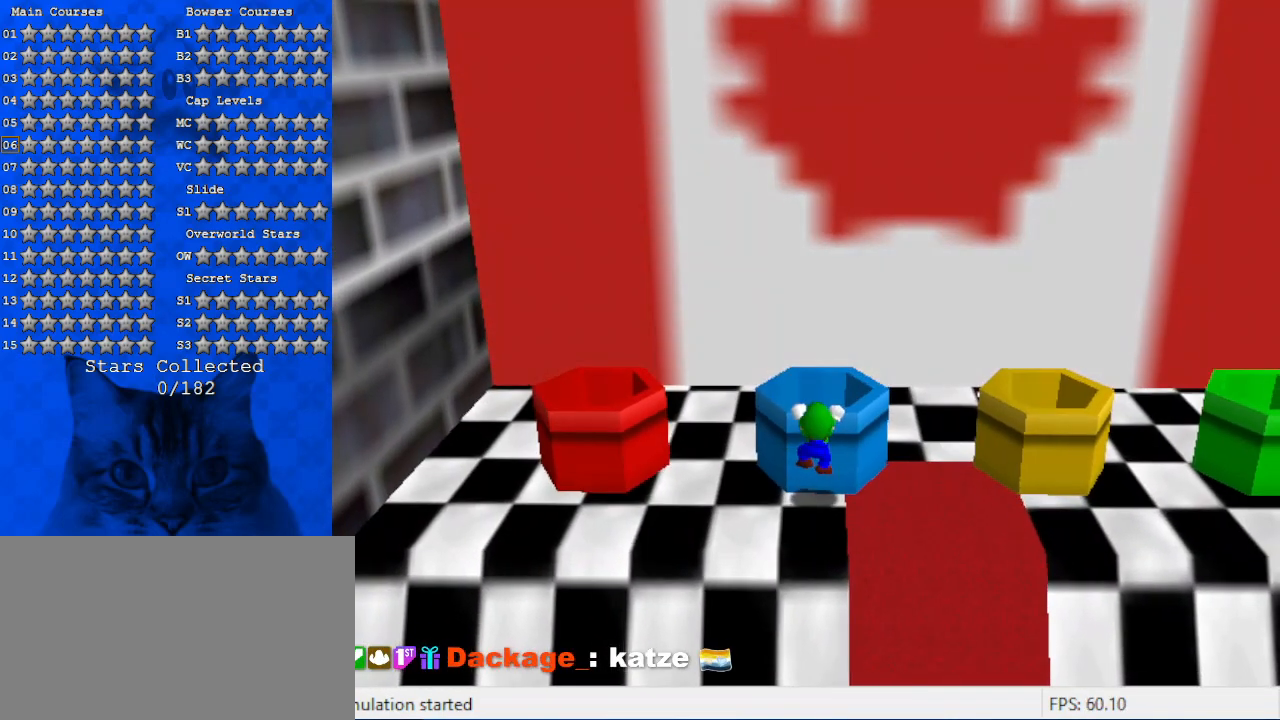
{"keys": [], "events": [[333, "up", "up"]]}
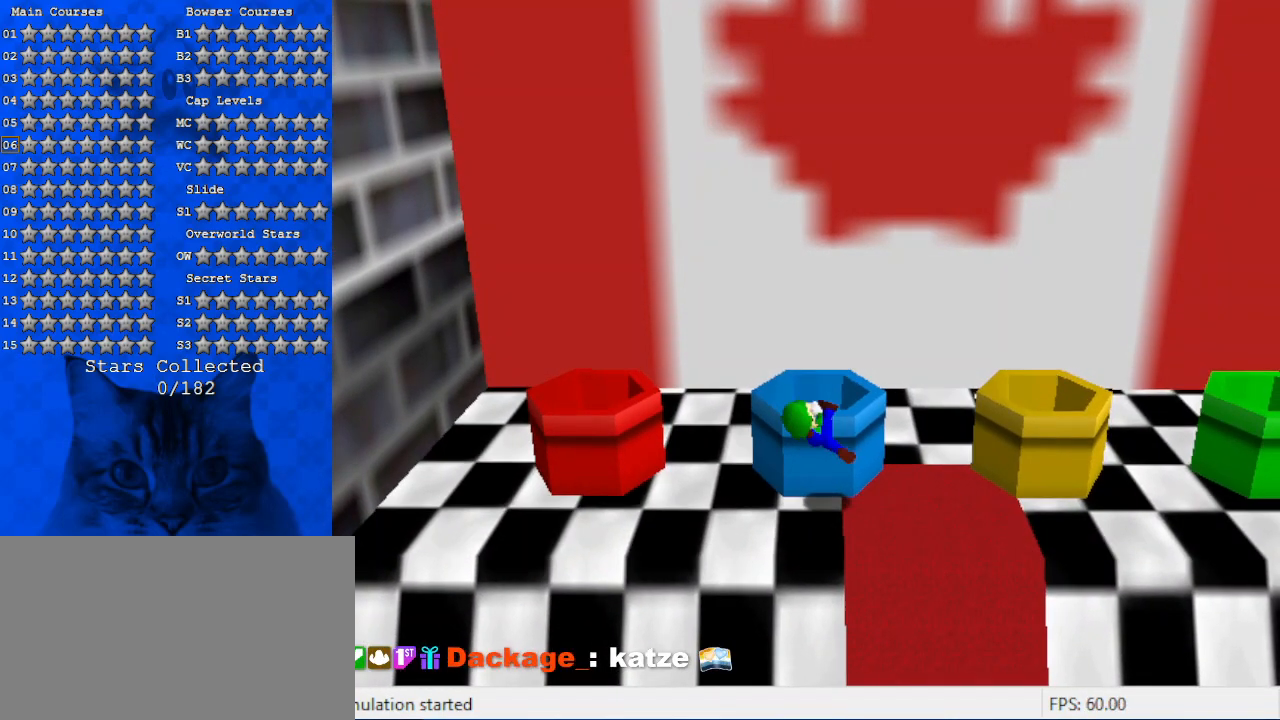
{"keys": ["up"], "events": [[333, "up", "down"]]}
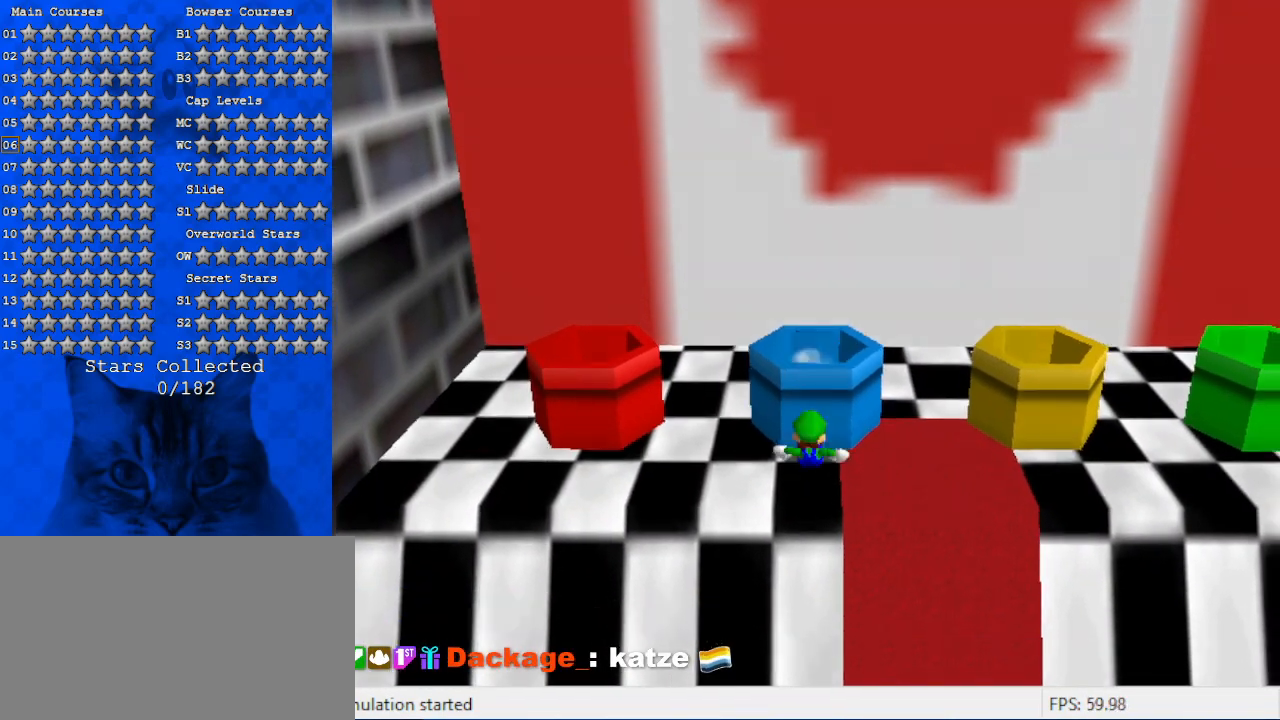
{"keys": [], "events": [[266, "up", "up"]]}
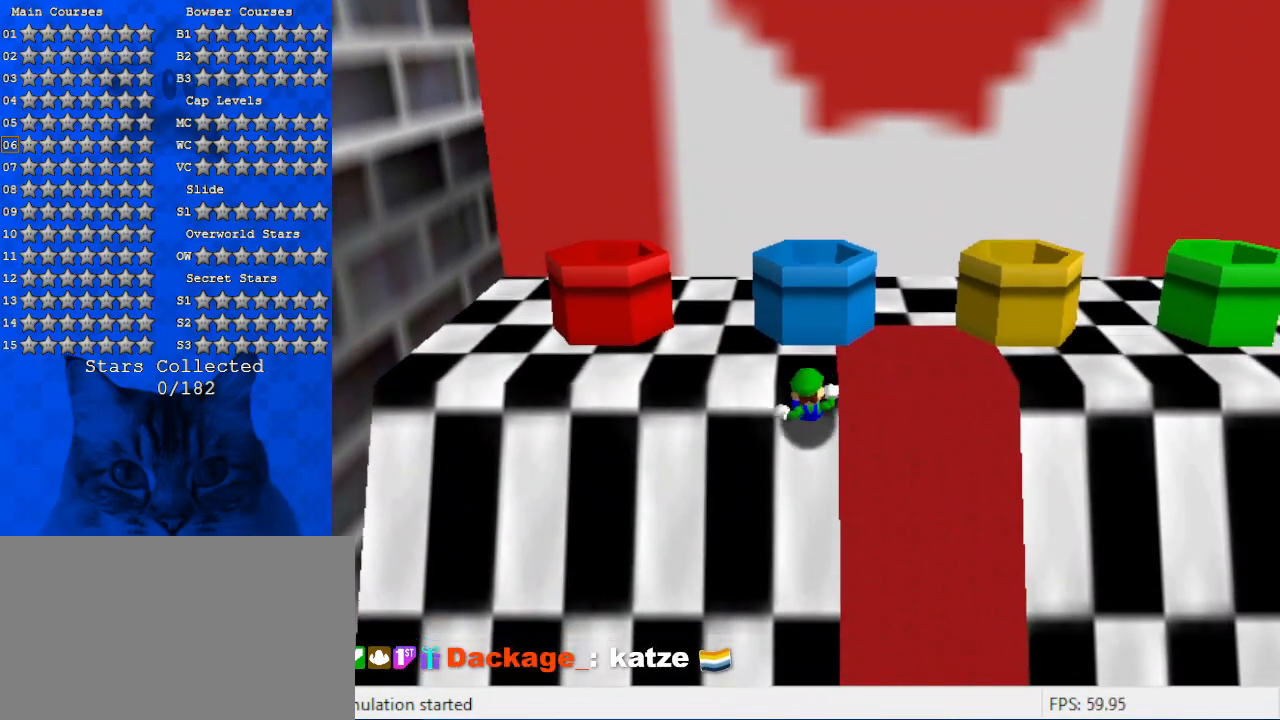
{"keys": [], "events": [[33, "up", "down"], [266, "up", "up"]]}
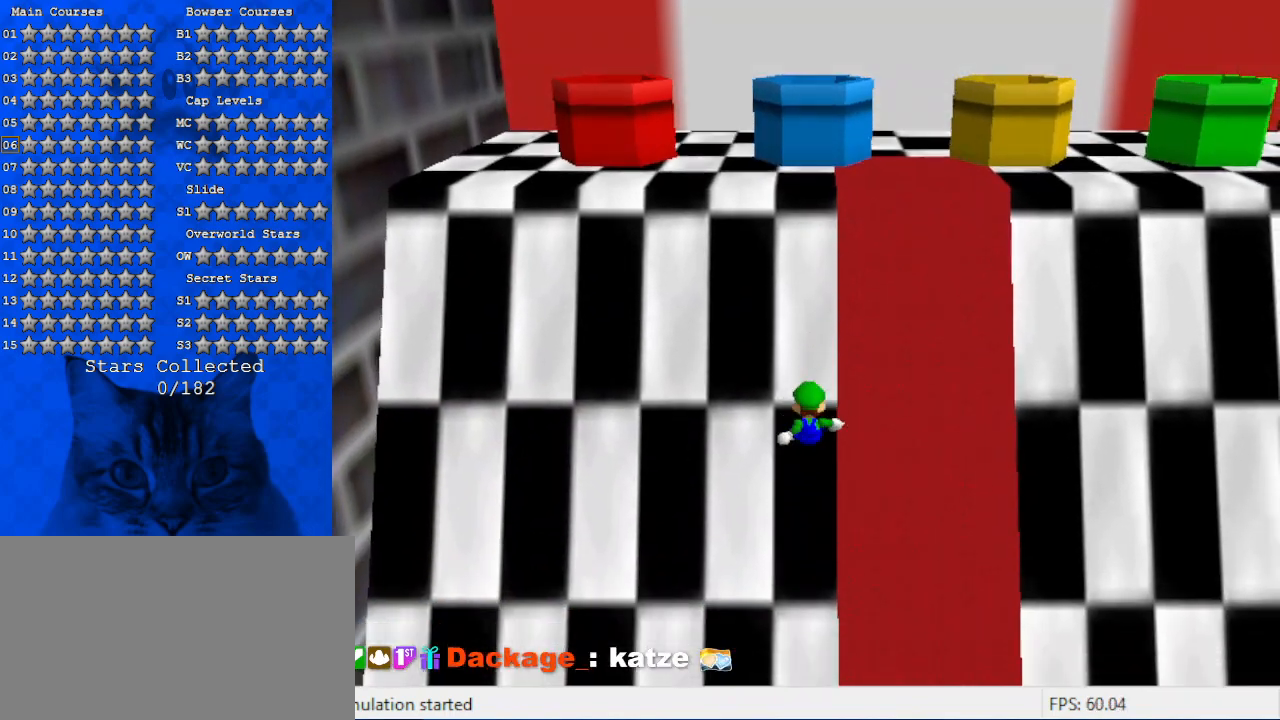
{"keys": [], "events": []}
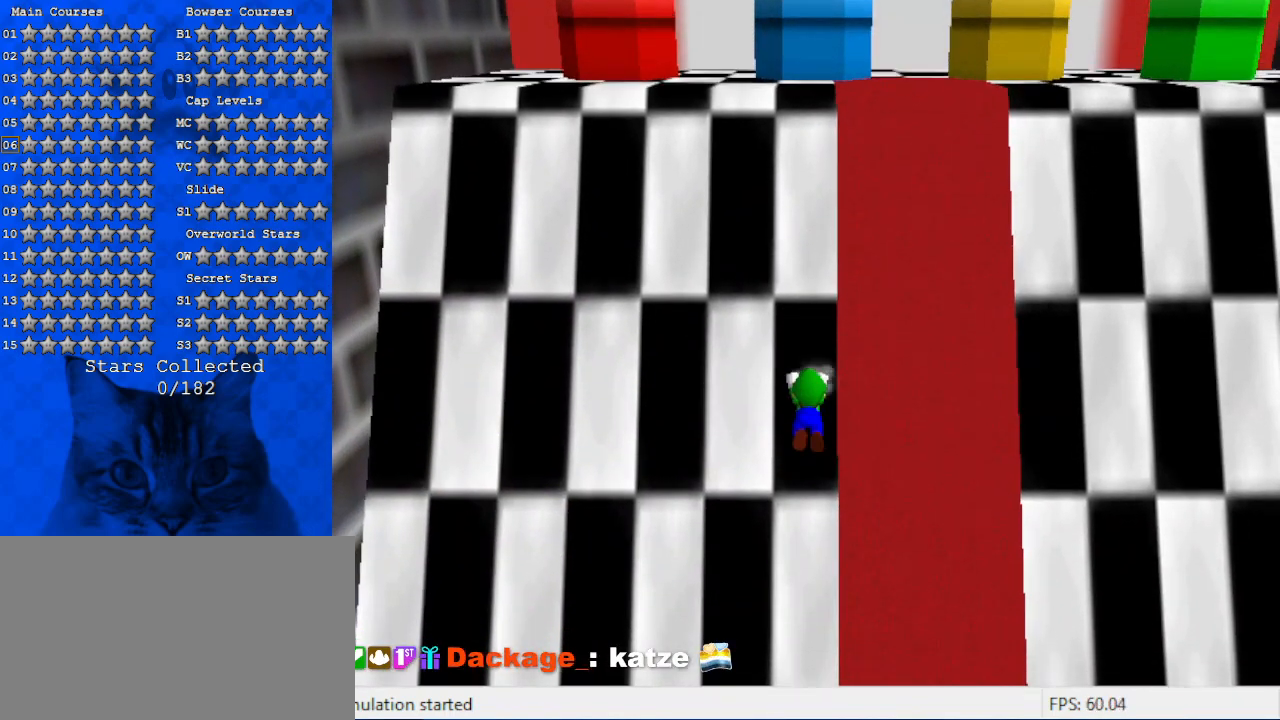
{"keys": [], "events": []}
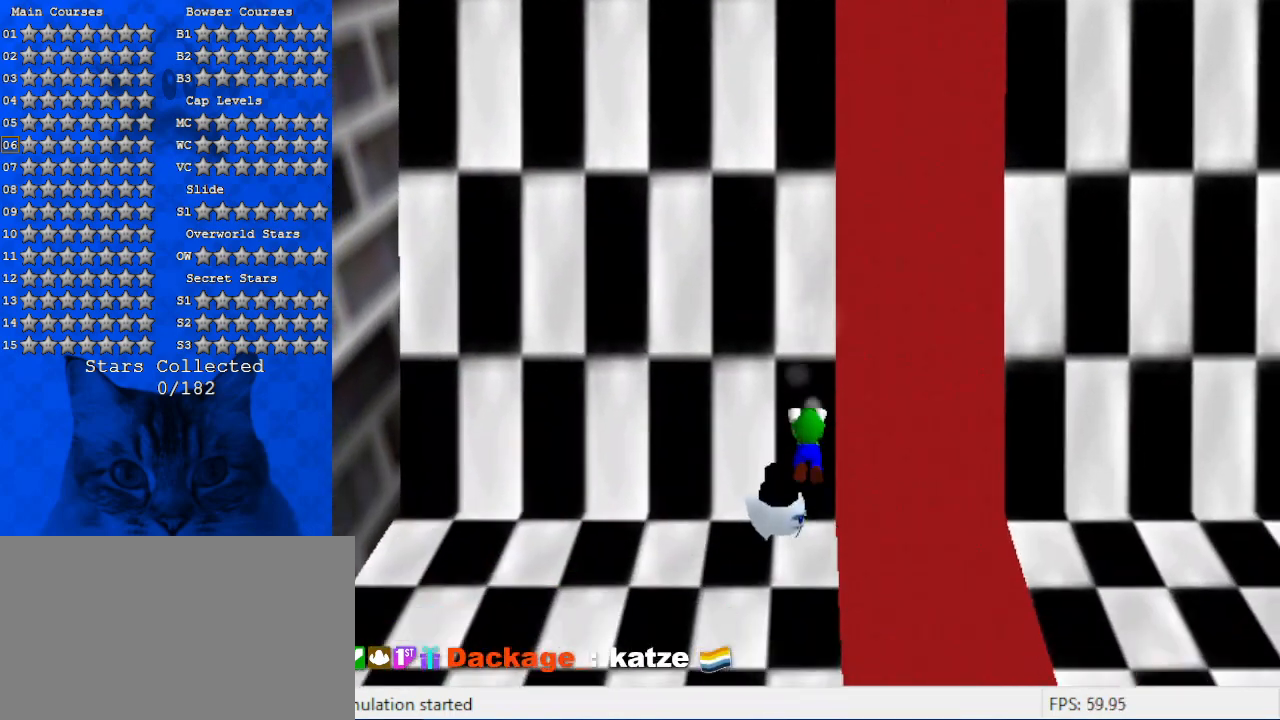
{"keys": ["shift", "up"], "events": [[266, "shift", "down"], [266, "up", "down"], [400, "shift", "up"], [433, "shift", "down"]]}
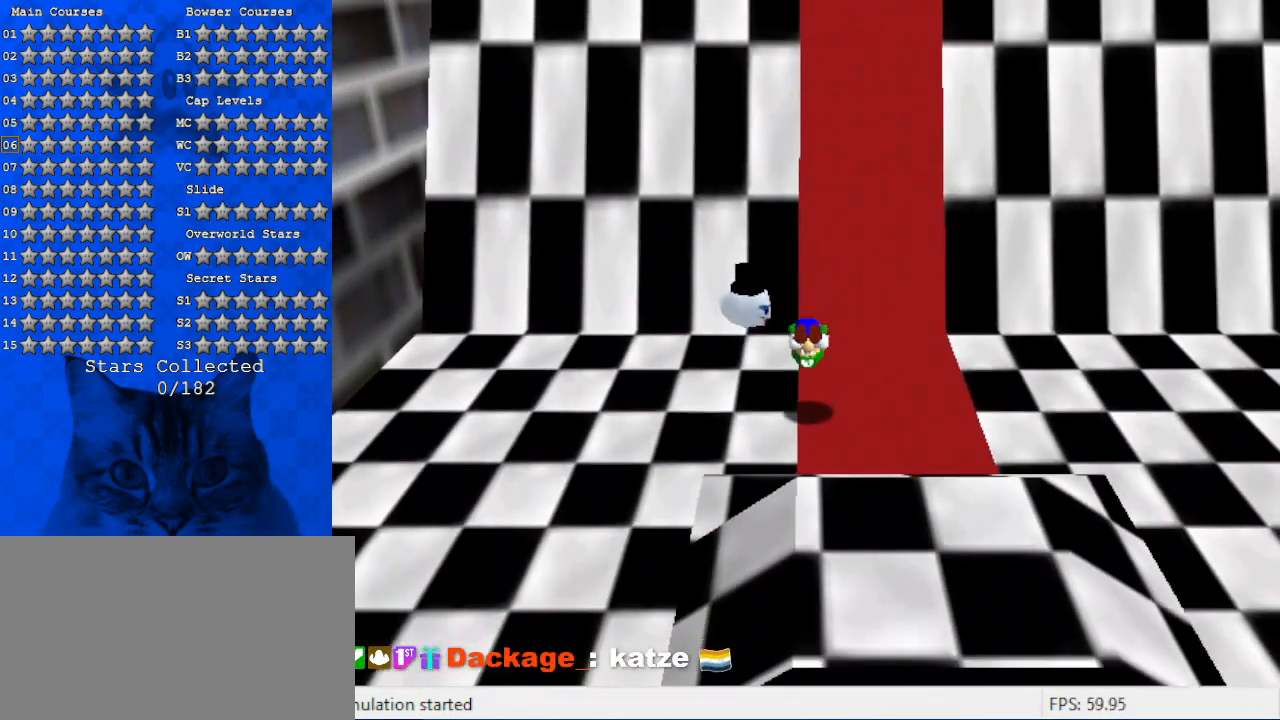
{"keys": ["up"], "events": [[366, "ctrl", "down"], [466, "shift", "up"], [500, "ctrl", "up"]]}
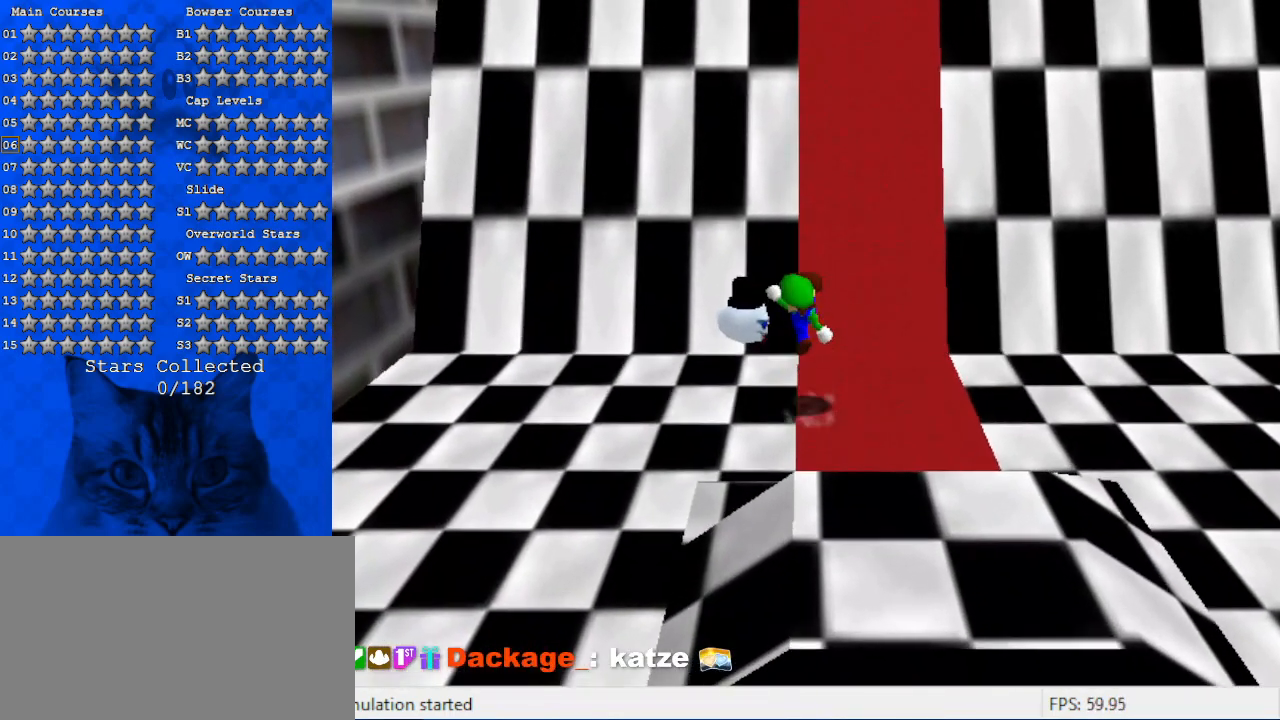
{"keys": ["up"], "events": [[233, "shift", "down"], [433, "shift", "up"]]}
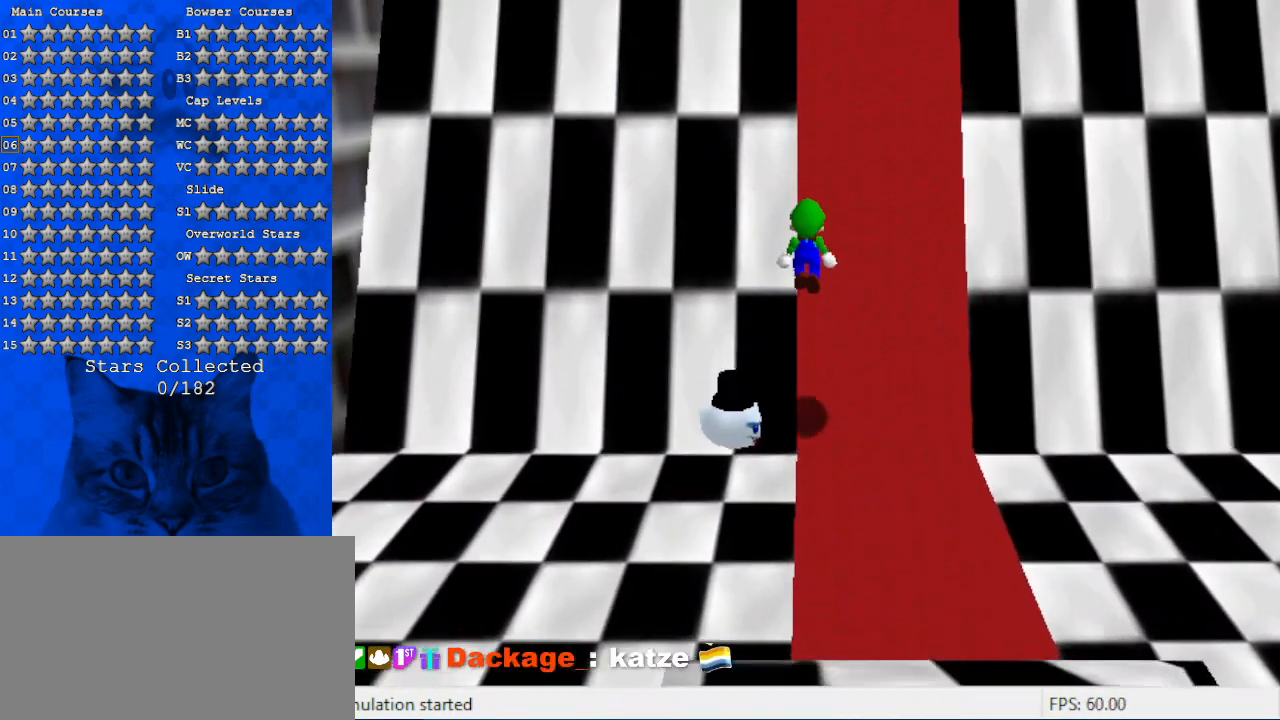
{"keys": ["shift", "up"], "events": [[166, "left", "down"], [266, "shift", "down"], [433, "left", "up"]]}
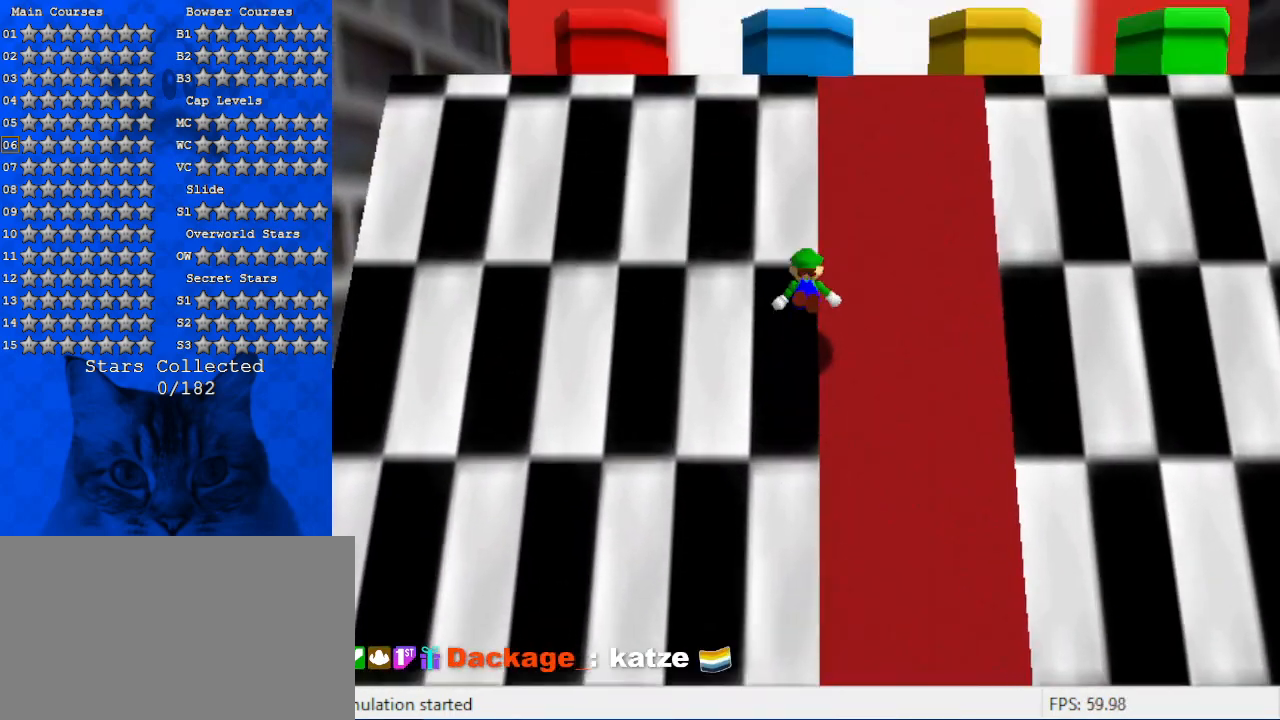
{"keys": ["up"], "events": [[466, "shift", "up"]]}
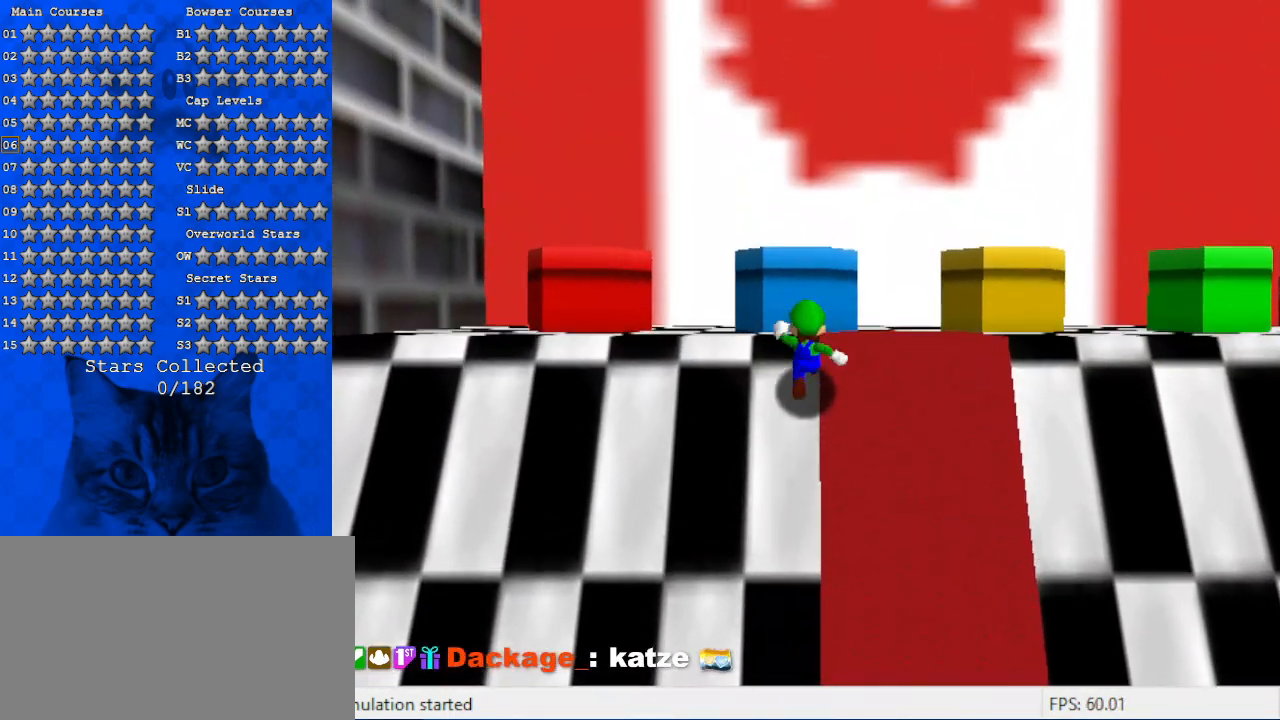
{"keys": ["ctrl"], "events": [[266, "shift", "down"], [333, "up", "up"], [433, "down", "down"], [466, "shift", "up"], [500, "ctrl", "down"], [500, "down", "up"]]}
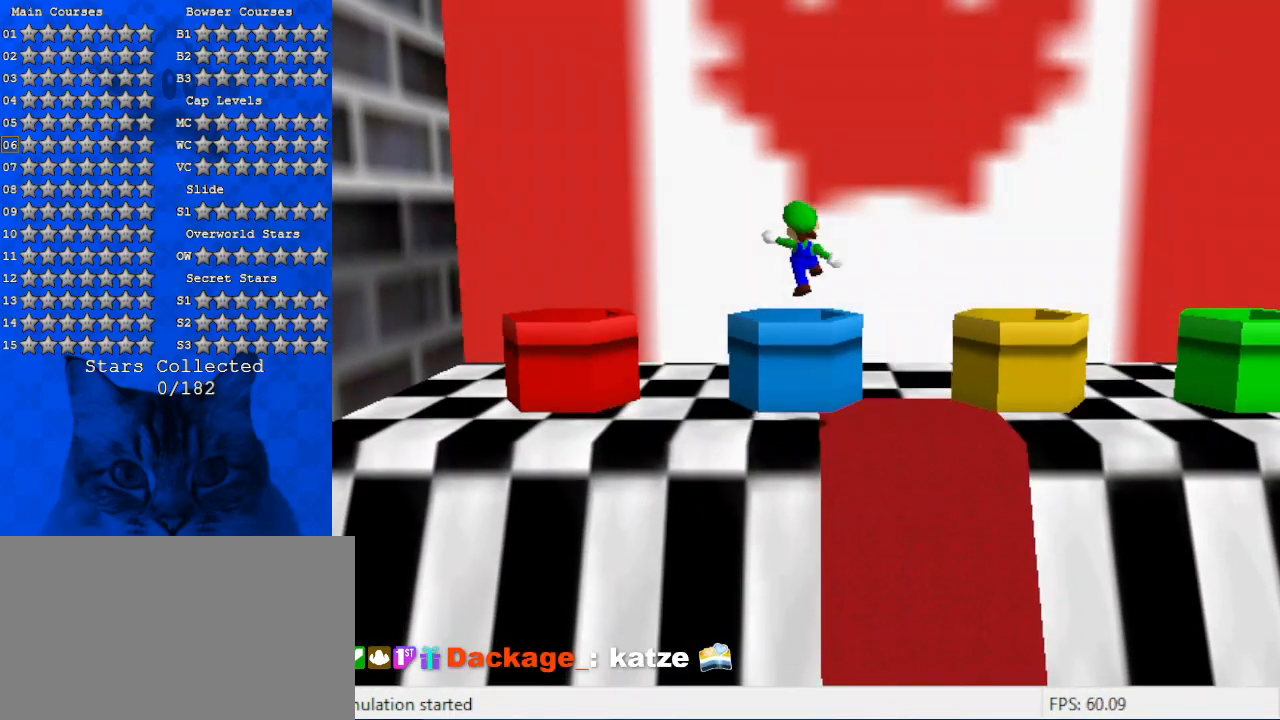
{"keys": [], "events": [[166, "ctrl", "up"], [166, "up", "down"], [266, "left", "down"], [300, "up", "up"], [400, "left", "up"]]}
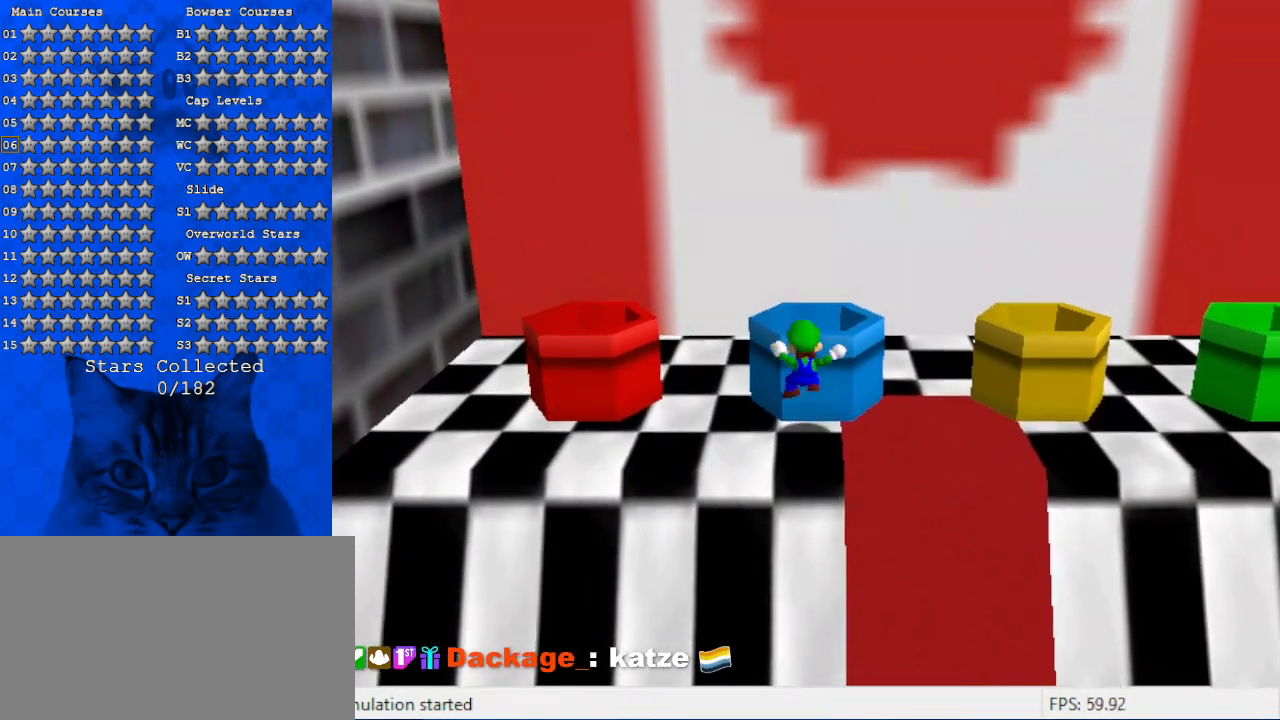
{"keys": ["shift"], "events": [[500, "shift", "down"]]}
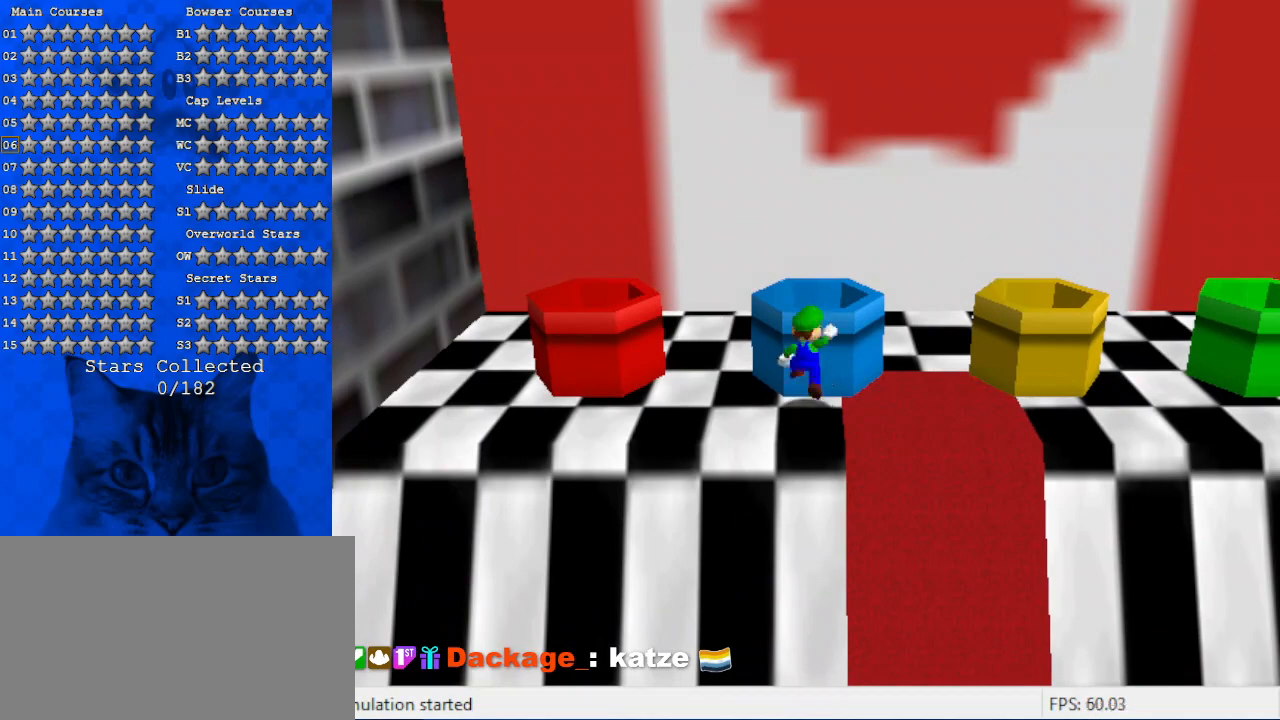
{"keys": ["down"], "events": [[33, "up", "down"], [266, "ctrl", "down"], [333, "shift", "up"], [366, "up", "up"], [400, "ctrl", "up"], [466, "down", "down"]]}
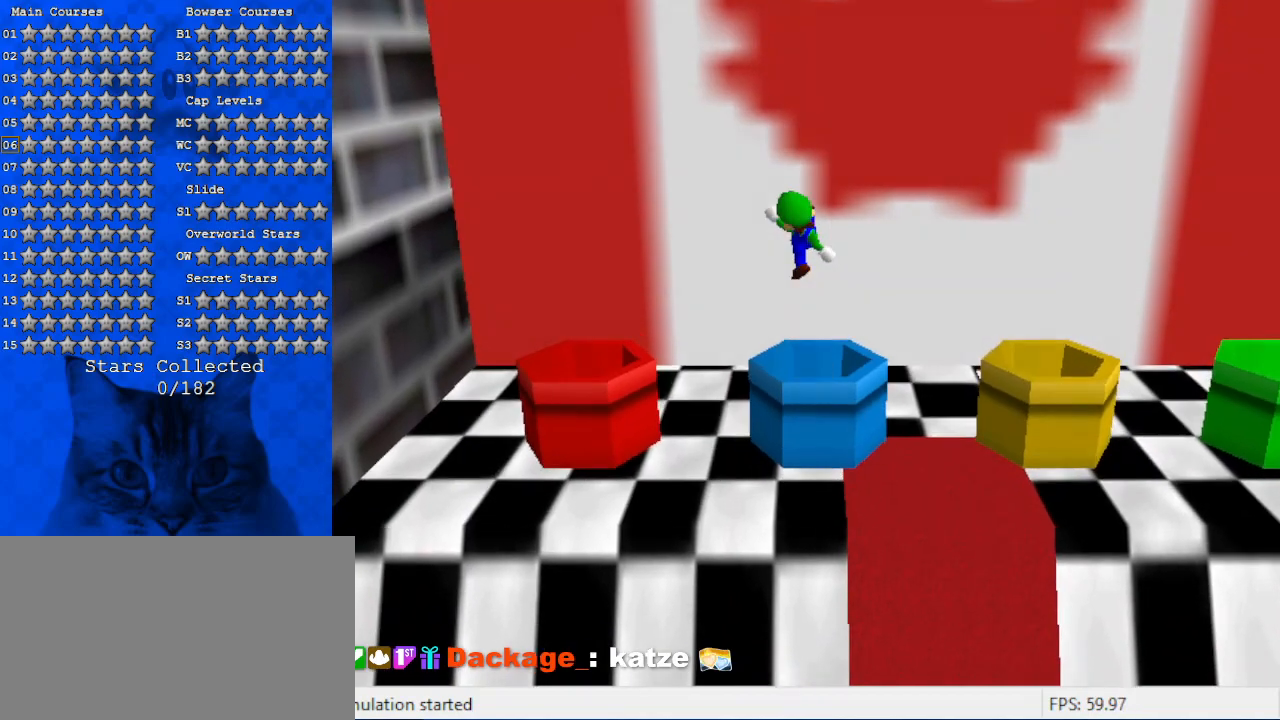
{"keys": [], "events": [[333, "down", "up"]]}
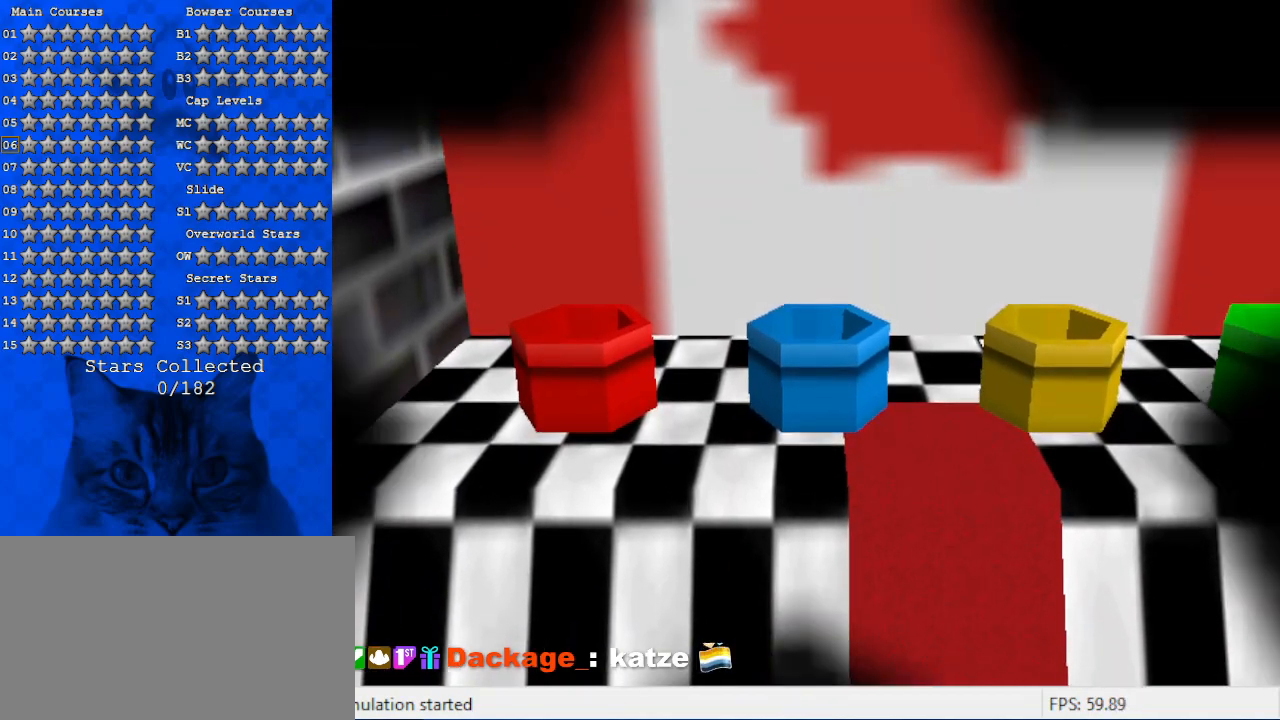
{"keys": [], "events": []}
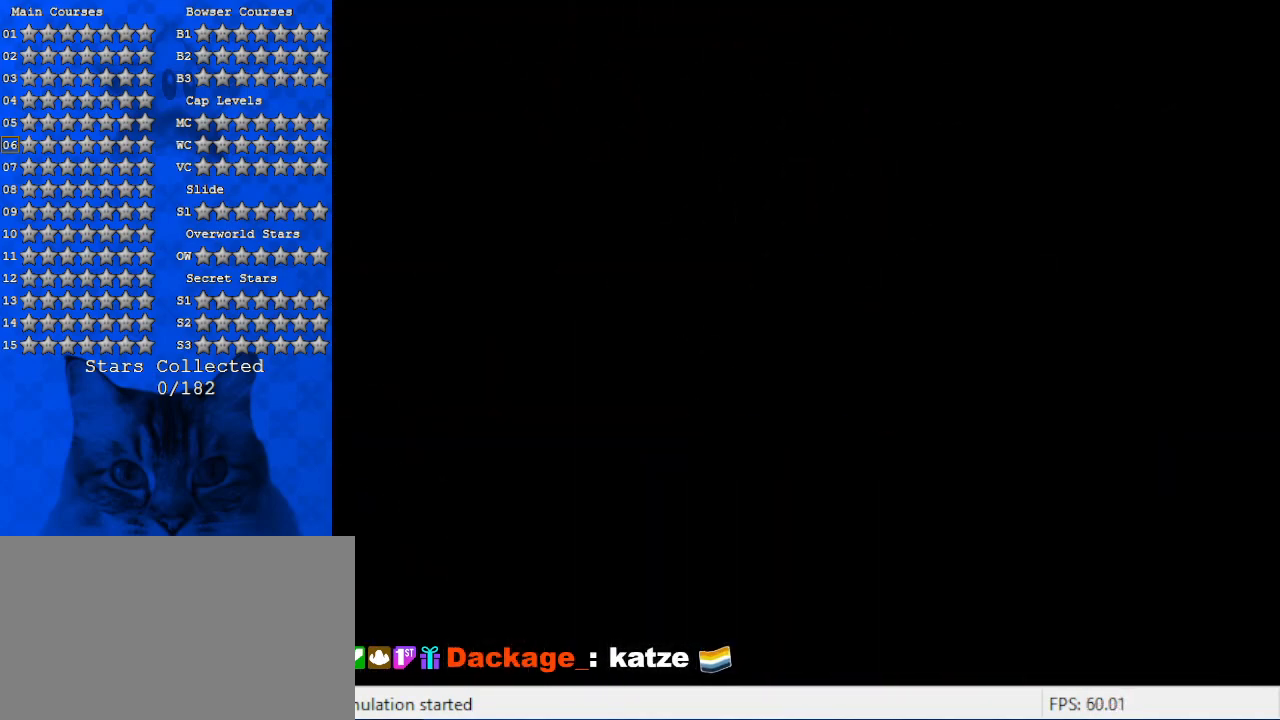
{"keys": [], "events": []}
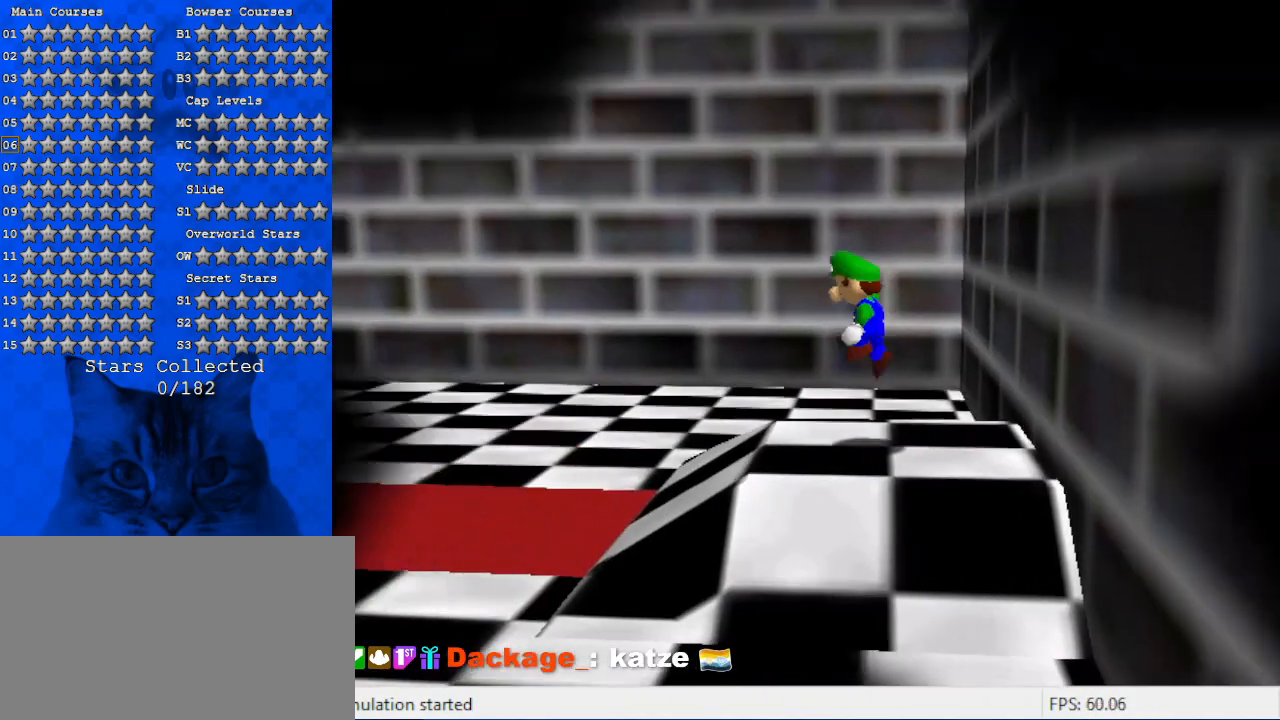
{"keys": ["d", "left"], "events": [[133, "left", "down"], [500, "d", "down"]]}
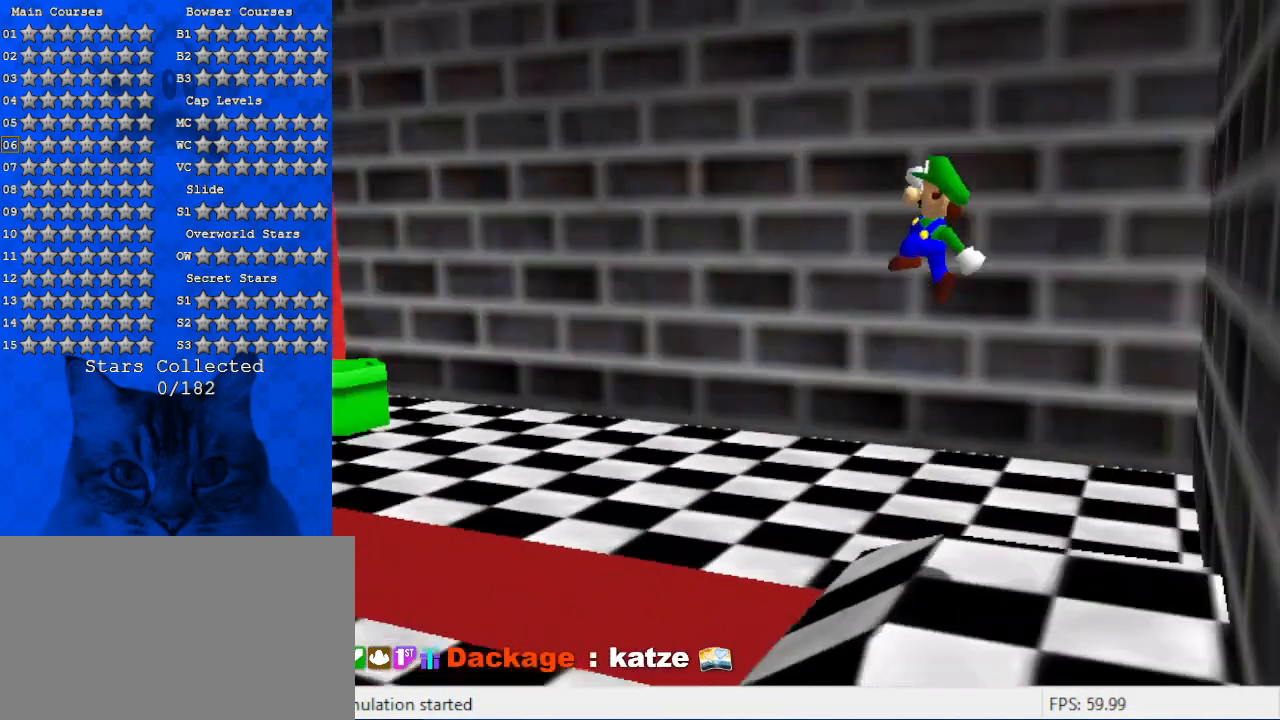
{"keys": ["left", "shift", "up"], "events": [[100, "d", "up"], [233, "shift", "down"], [333, "up", "down"]]}
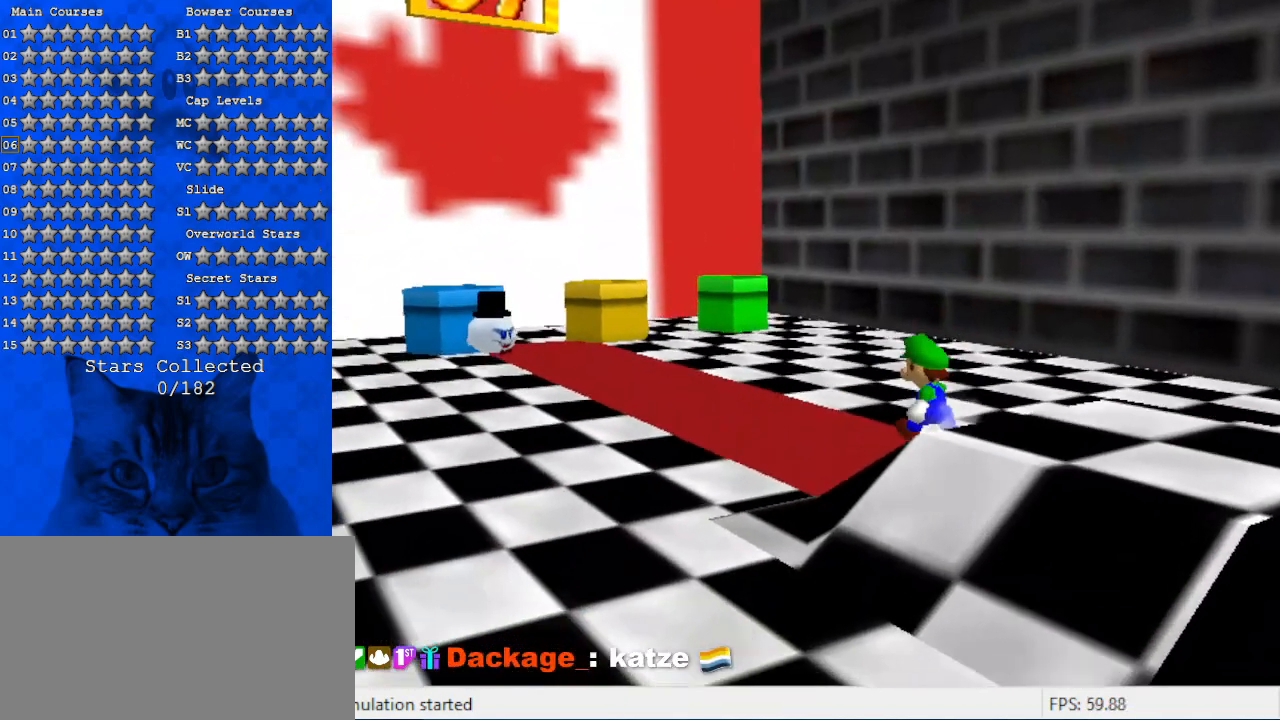
{"keys": ["left", "up"], "events": [[166, "ctrl", "down"], [166, "up", "up"], [266, "shift", "up"], [266, "up", "down"], [300, "ctrl", "up"], [366, "d", "down"], [500, "d", "up"]]}
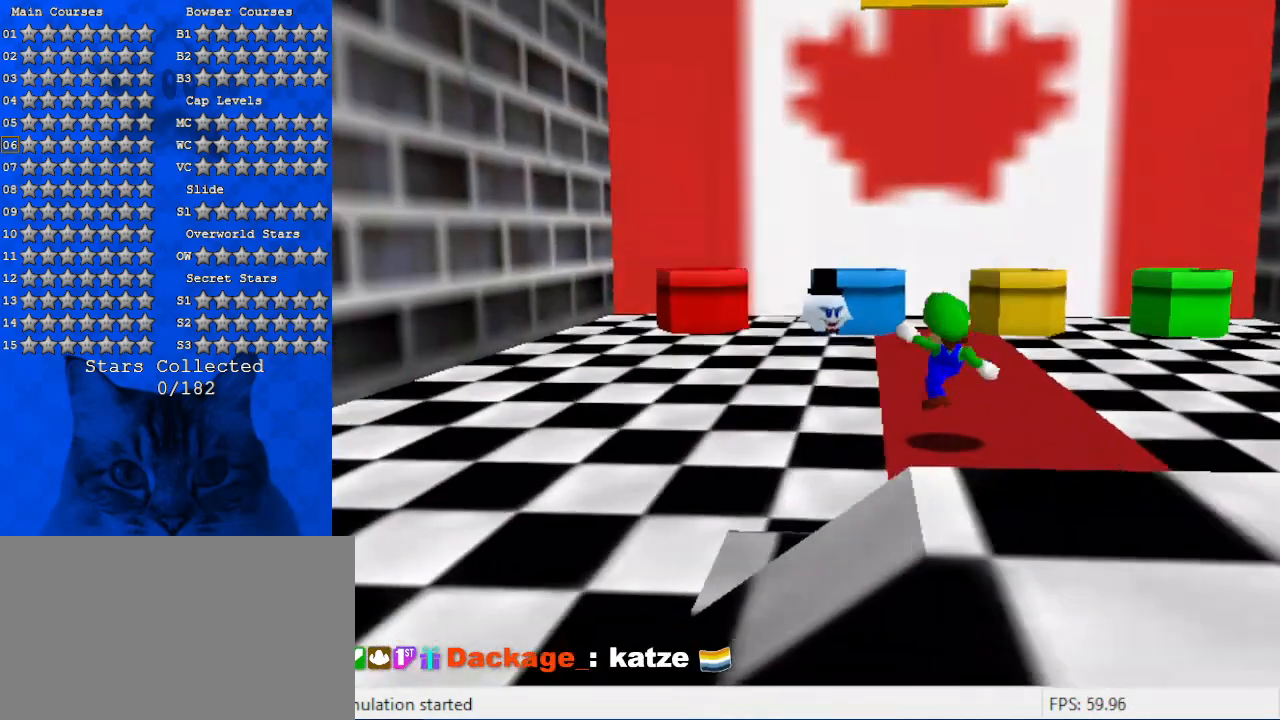
{"keys": [], "events": [[133, "left", "up"], [333, "left", "down"], [466, "left", "up"], [500, "up", "up"]]}